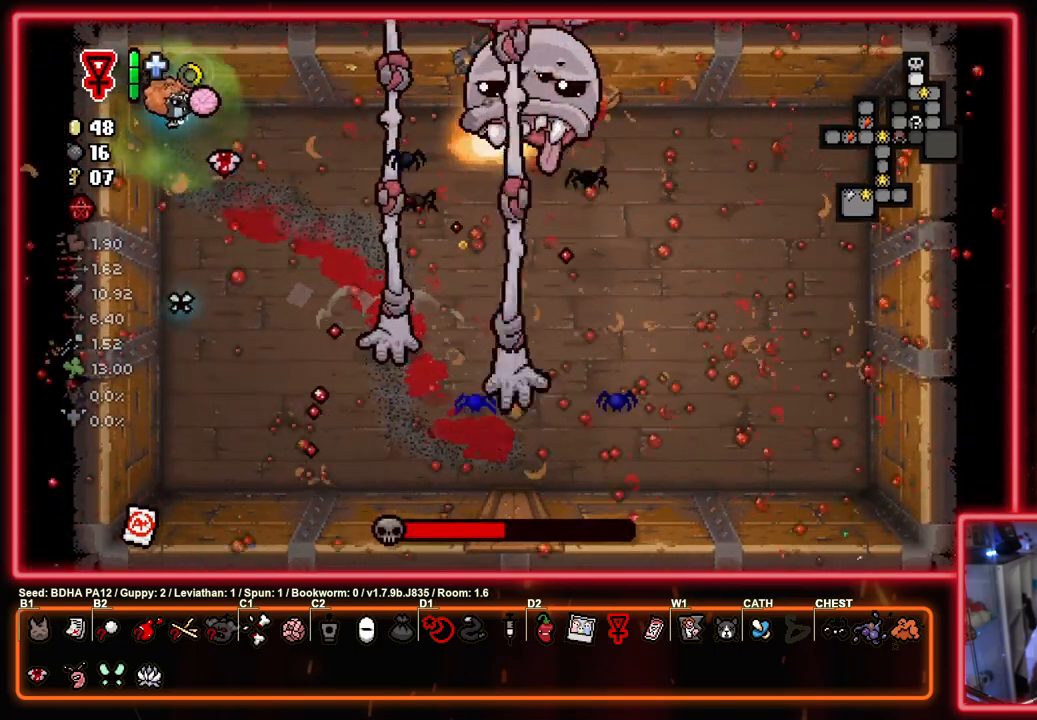
Gameplay with a controller (PlayStation layout); each line is a JSON object with the inputs held at the frame after it. "events" lists button and stick changes between this image and that frame as [ms after this image, input, new state], when the widget could be followed in between.
{"buttons": ["CIRCLE"], "left_stick": "up-left", "right_stick": "center", "events": []}
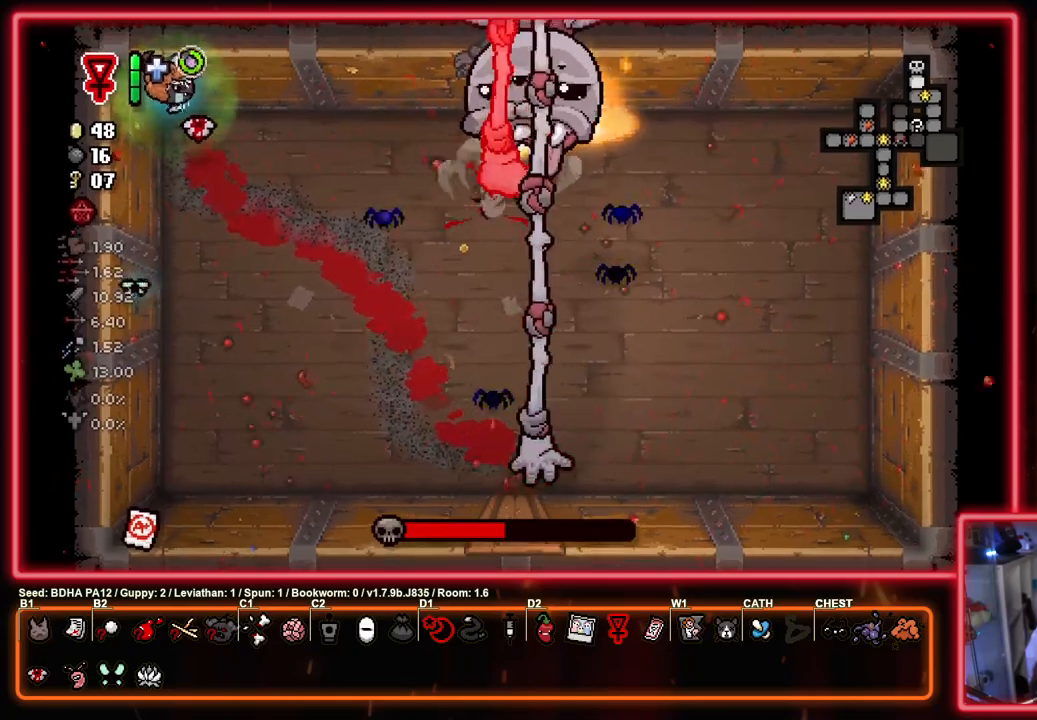
{"buttons": ["CIRCLE"], "left_stick": "right", "right_stick": "center", "events": [[500, "left_stick", "right"]]}
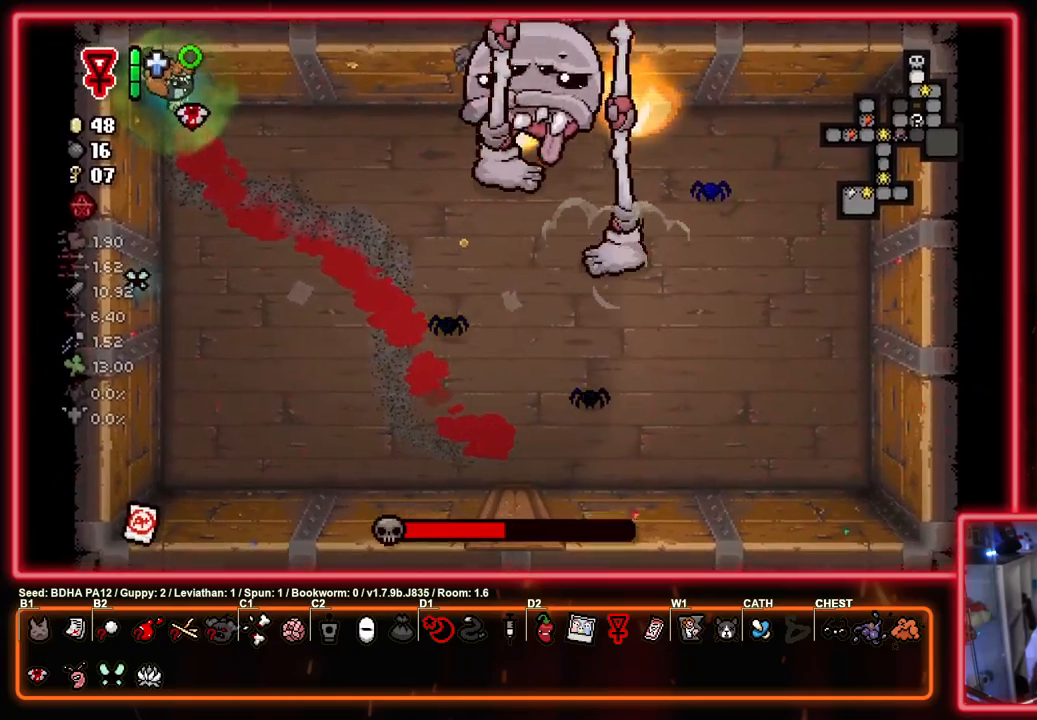
{"buttons": ["CIRCLE"], "left_stick": "right", "right_stick": "center", "events": [[17, "left_stick", "down-right"], [183, "CIRCLE", "up"], [250, "CIRCLE", "down"], [300, "left_stick", "left"], [433, "left_stick", "right"]]}
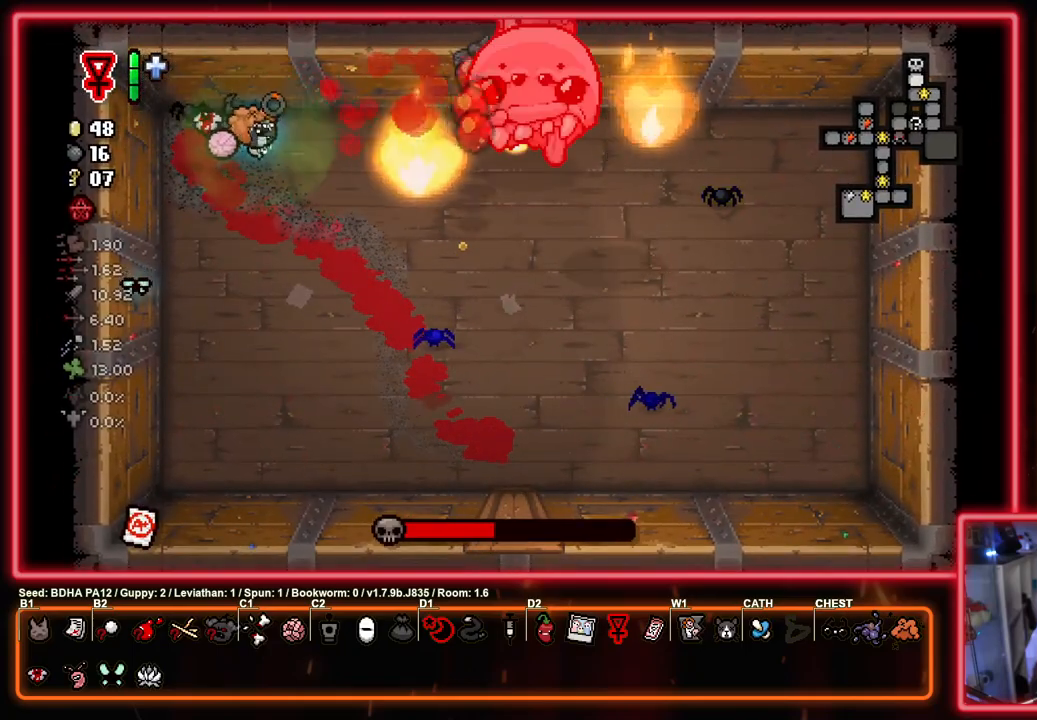
{"buttons": ["CIRCLE"], "left_stick": "down-right", "right_stick": "center", "events": [[167, "CIRCLE", "up"], [183, "left_stick", "center"], [267, "CIRCLE", "down"], [283, "left_stick", "right"], [450, "left_stick", "down-right"]]}
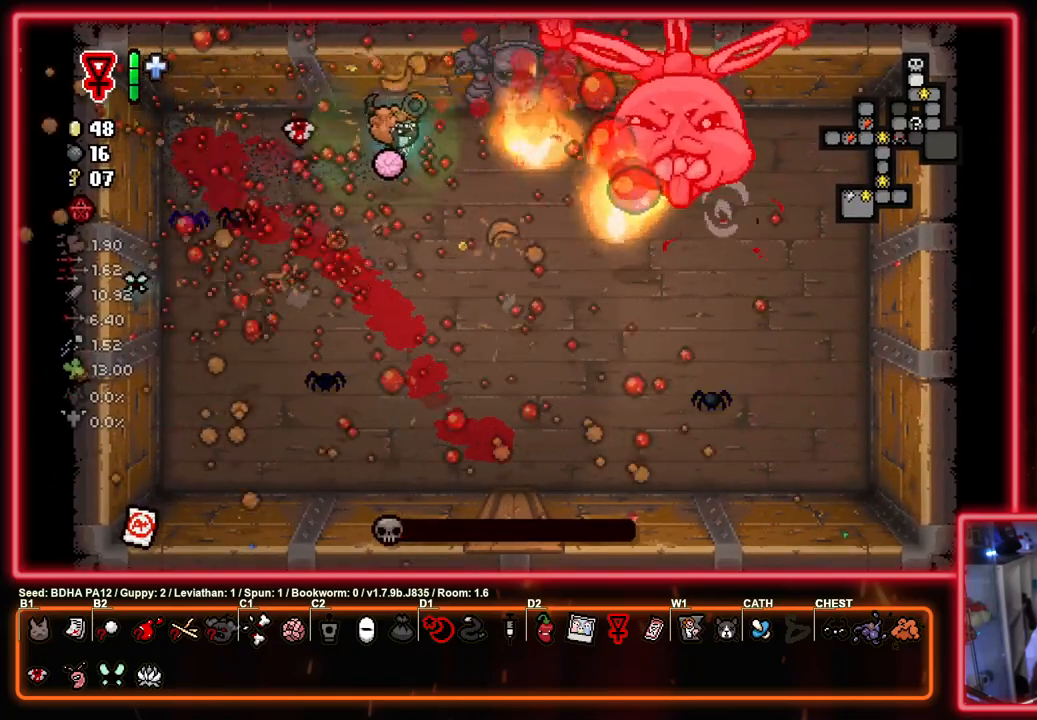
{"buttons": ["CIRCLE"], "left_stick": "left", "right_stick": "center", "events": [[33, "left_stick", "down"], [100, "CIRCLE", "up"], [117, "left_stick", "center"], [167, "left_stick", "left"], [183, "CIRCLE", "down"]]}
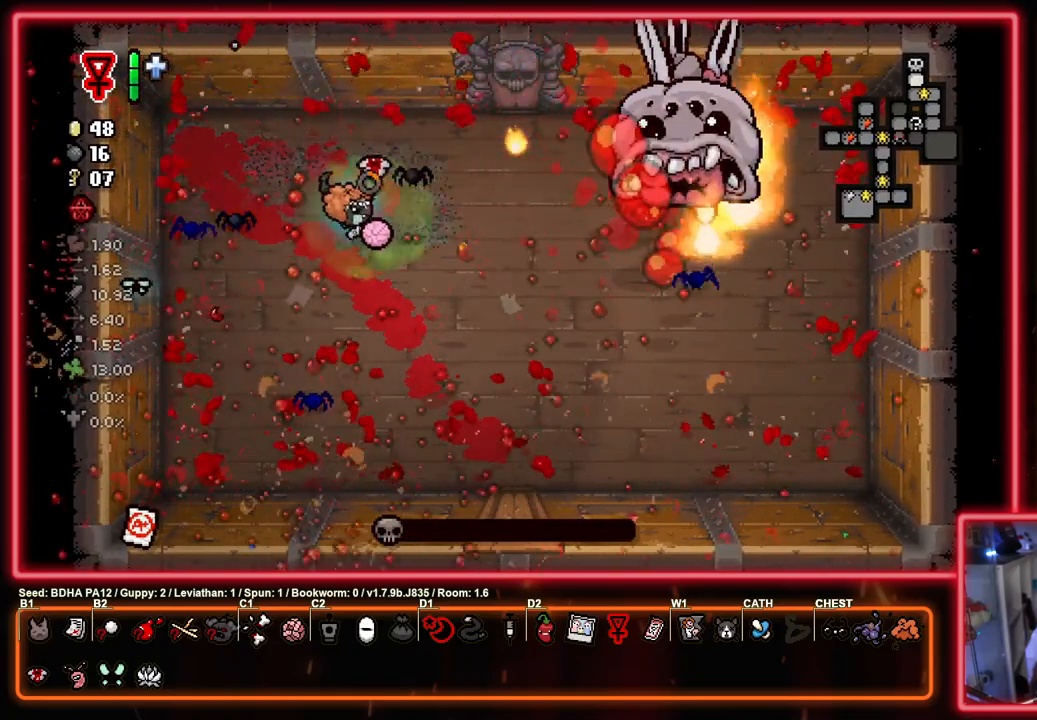
{"buttons": ["SQUARE"], "left_stick": "center", "right_stick": "center", "events": [[117, "left_stick", "down-right"], [233, "left_stick", "center"], [250, "CROSS", "down"], [300, "CIRCLE", "up"], [367, "SQUARE", "down"], [400, "CROSS", "up"]]}
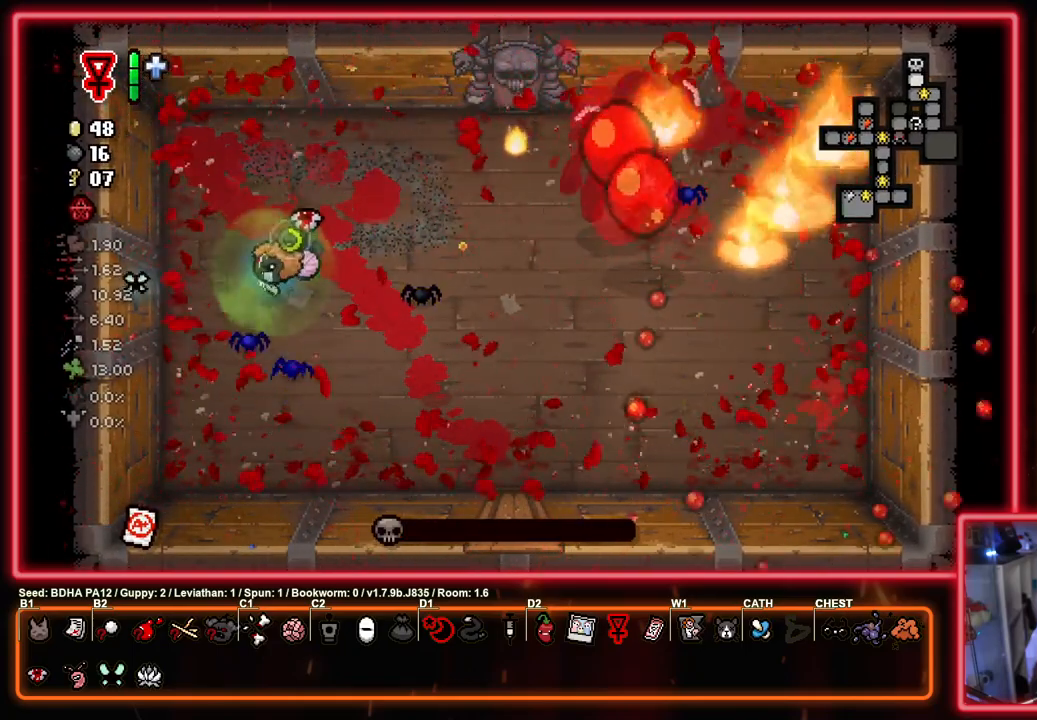
{"buttons": ["SQUARE"], "left_stick": "center", "right_stick": "center", "events": []}
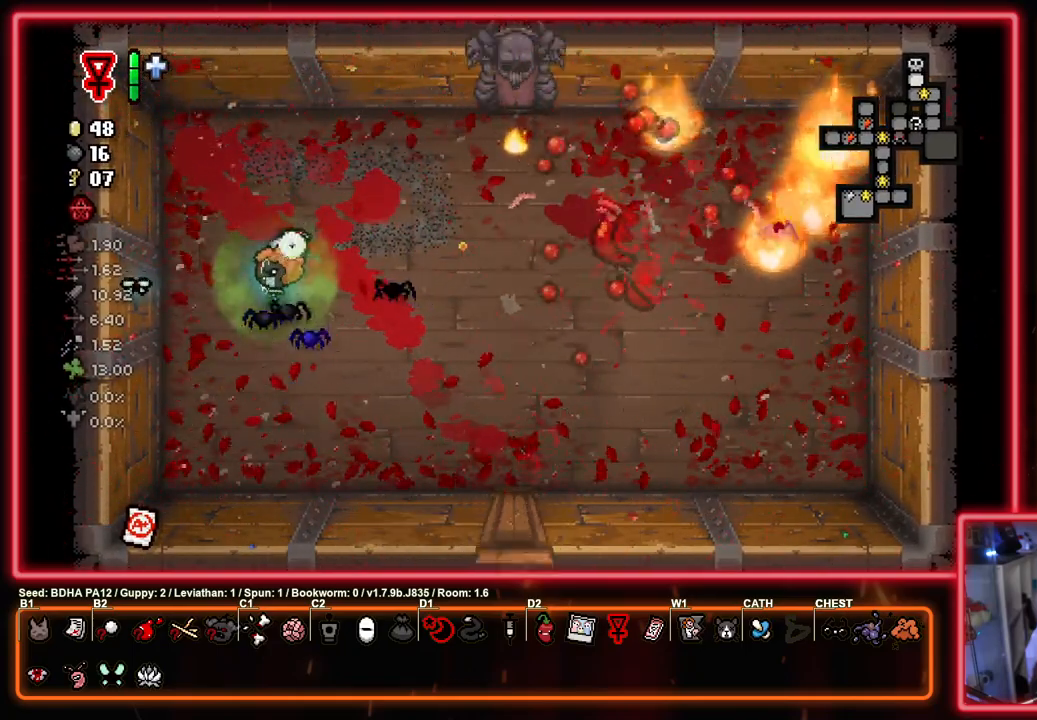
{"buttons": ["CIRCLE"], "left_stick": "center", "right_stick": "center", "events": [[50, "CROSS", "down"], [100, "CIRCLE", "down"], [117, "SQUARE", "up"], [167, "CROSS", "up"]]}
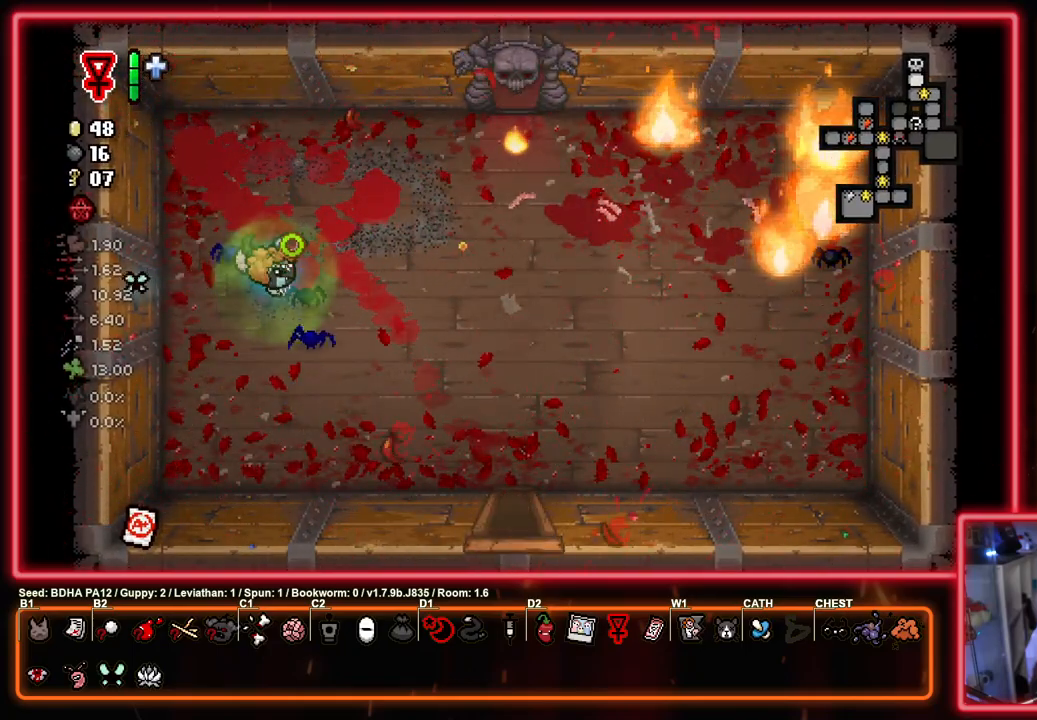
{"buttons": ["CIRCLE"], "left_stick": "right", "right_stick": "center", "events": [[100, "left_stick", "left"], [250, "left_stick", "center"], [367, "left_stick", "right"], [417, "L1", "down"], [500, "L1", "up"]]}
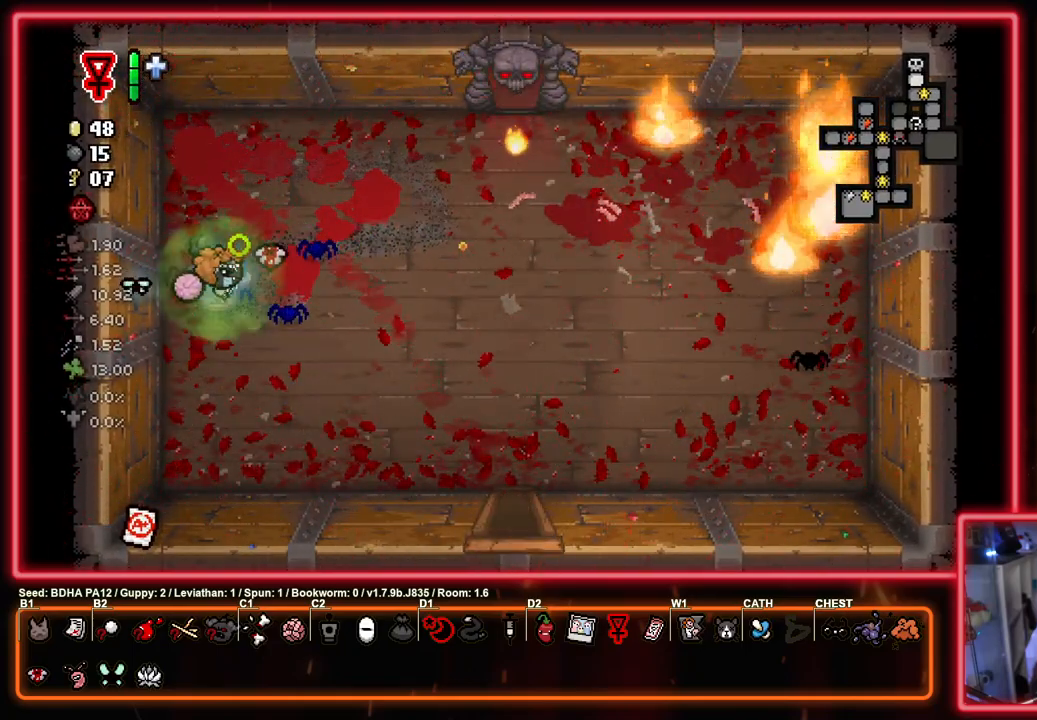
{"buttons": ["CIRCLE"], "left_stick": "down-right", "right_stick": "center", "events": [[433, "left_stick", "down-right"]]}
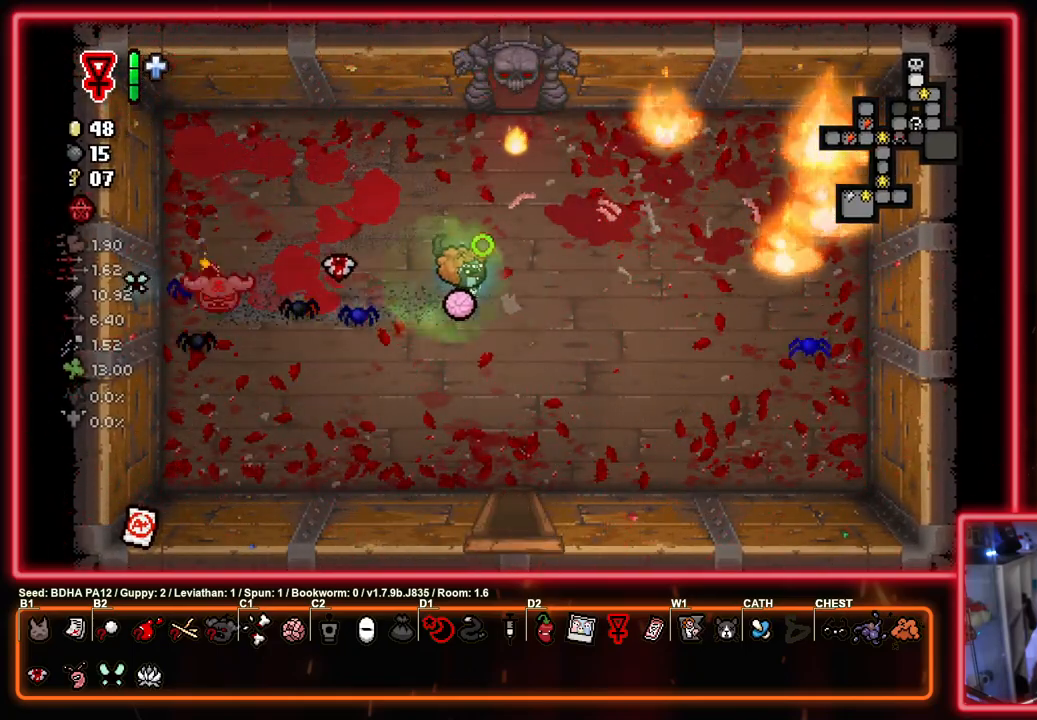
{"buttons": ["CIRCLE"], "left_stick": "left", "right_stick": "center", "events": [[250, "left_stick", "center"], [467, "left_stick", "left"]]}
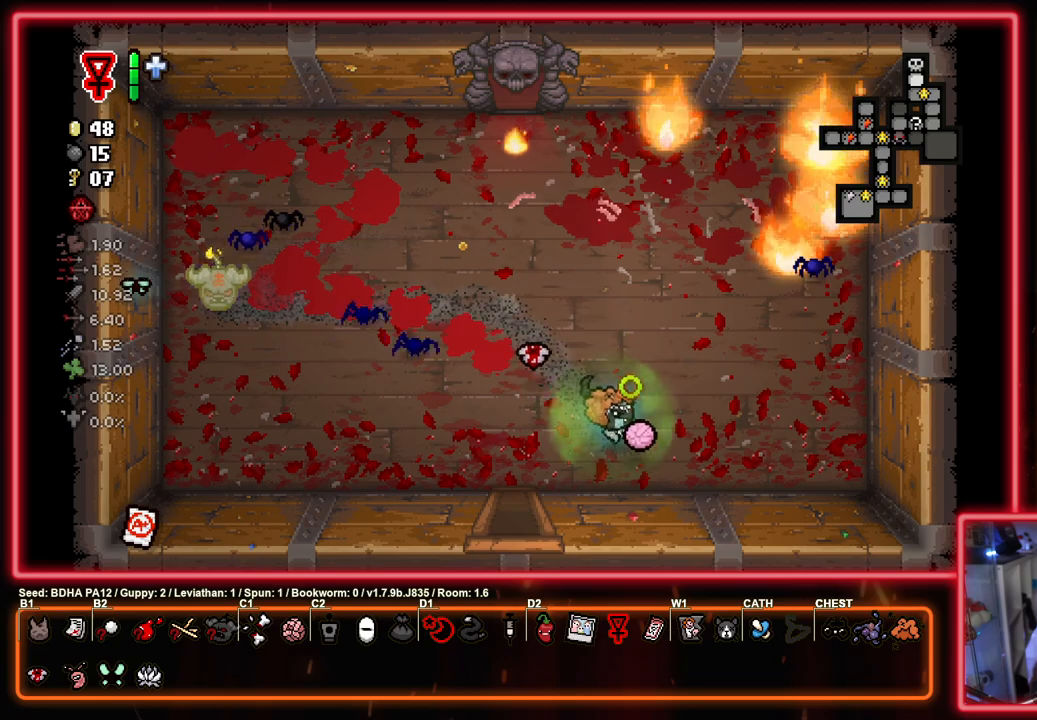
{"buttons": ["CIRCLE"], "left_stick": "center", "right_stick": "center", "events": [[150, "left_stick", "center"]]}
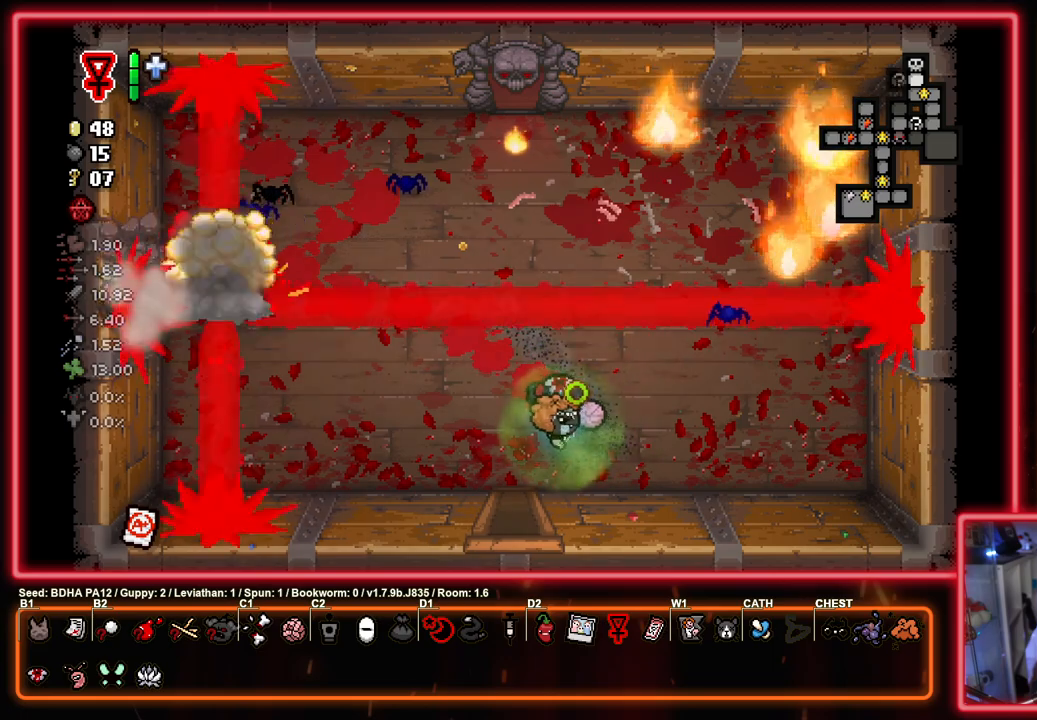
{"buttons": ["CIRCLE"], "left_stick": "down", "right_stick": "center", "events": [[117, "left_stick", "left"], [200, "left_stick", "center"], [400, "left_stick", "down"]]}
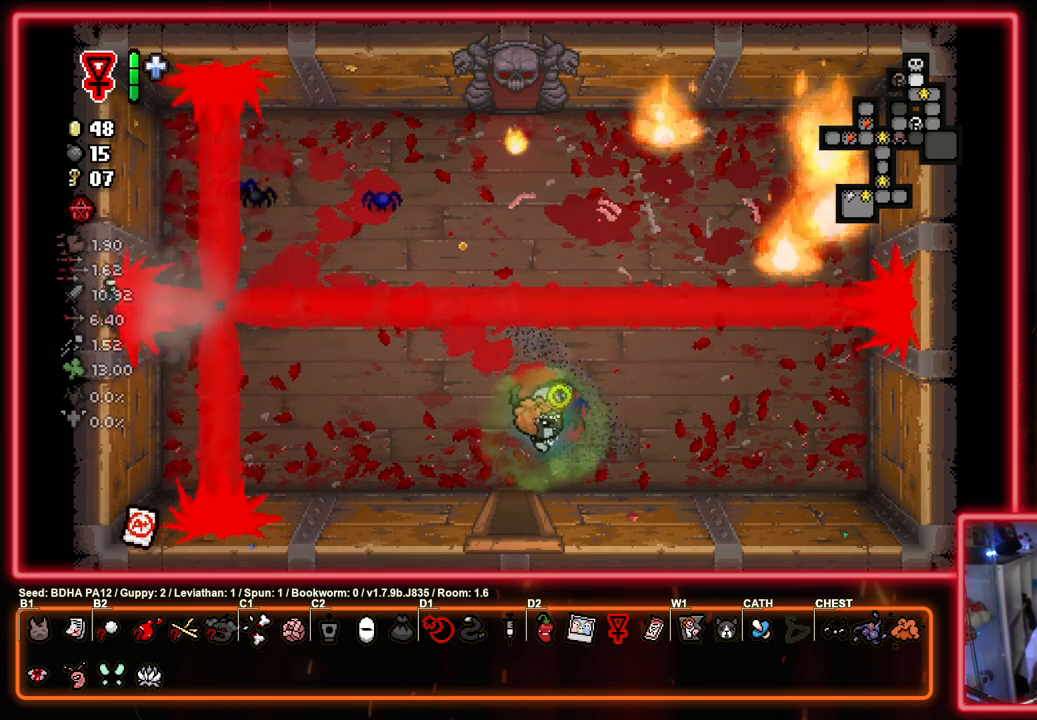
{"buttons": ["CIRCLE"], "left_stick": "up", "right_stick": "center", "events": [[317, "left_stick", "center"], [483, "left_stick", "up"]]}
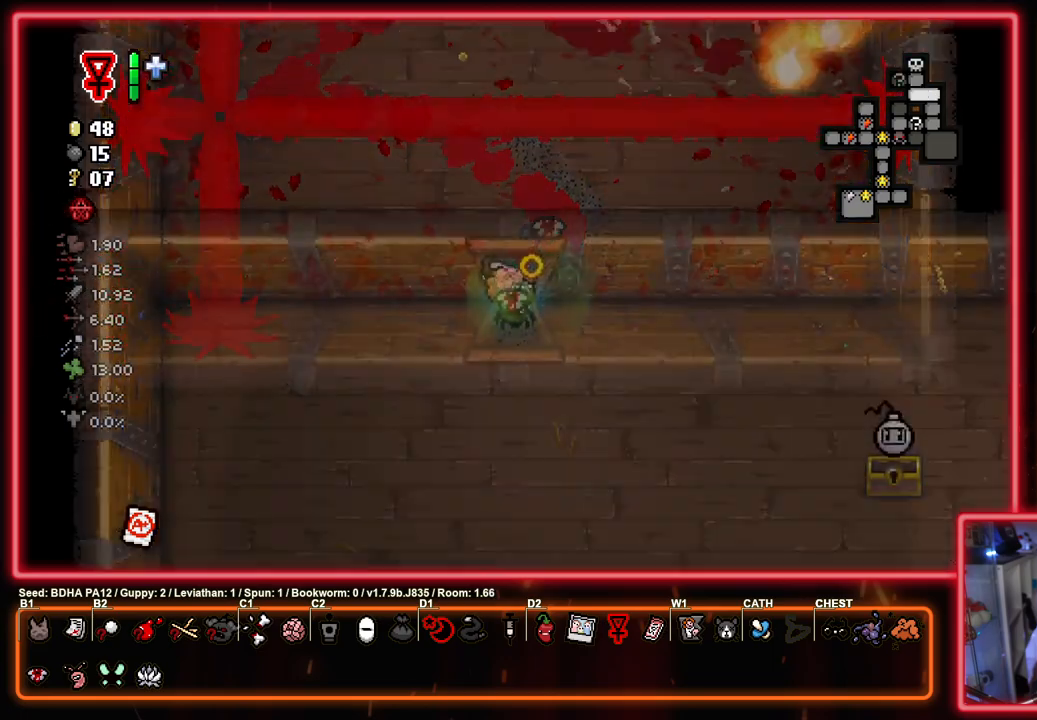
{"buttons": ["CIRCLE"], "left_stick": "up-left", "right_stick": "center", "events": [[450, "left_stick", "up-left"]]}
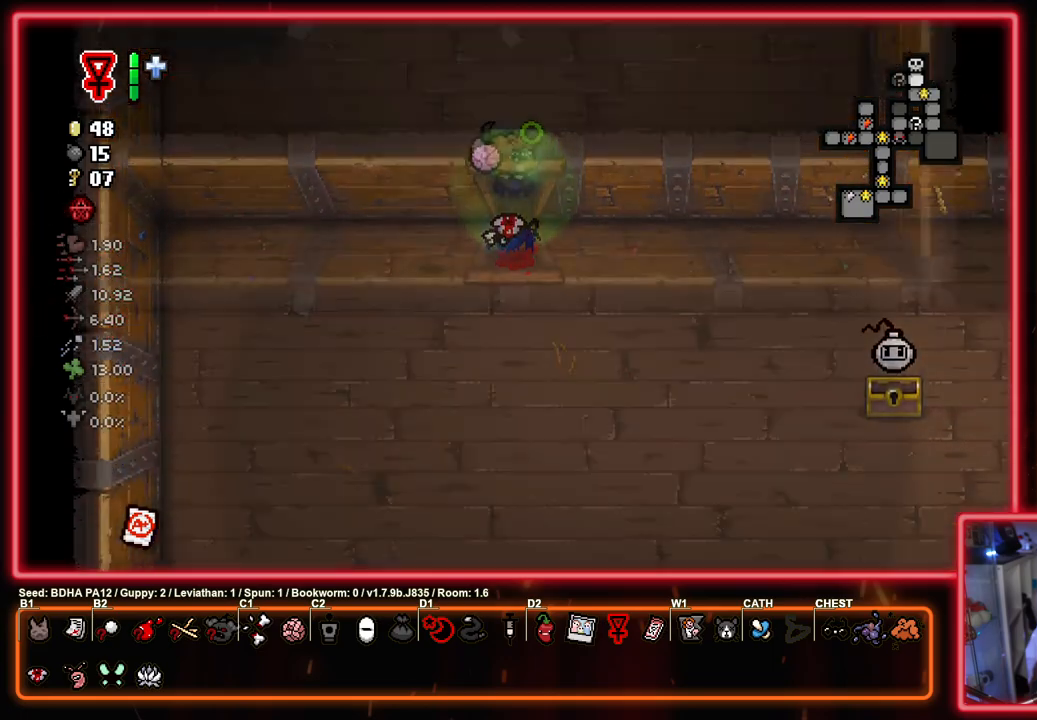
{"buttons": ["CIRCLE"], "left_stick": "up-left", "right_stick": "center", "events": []}
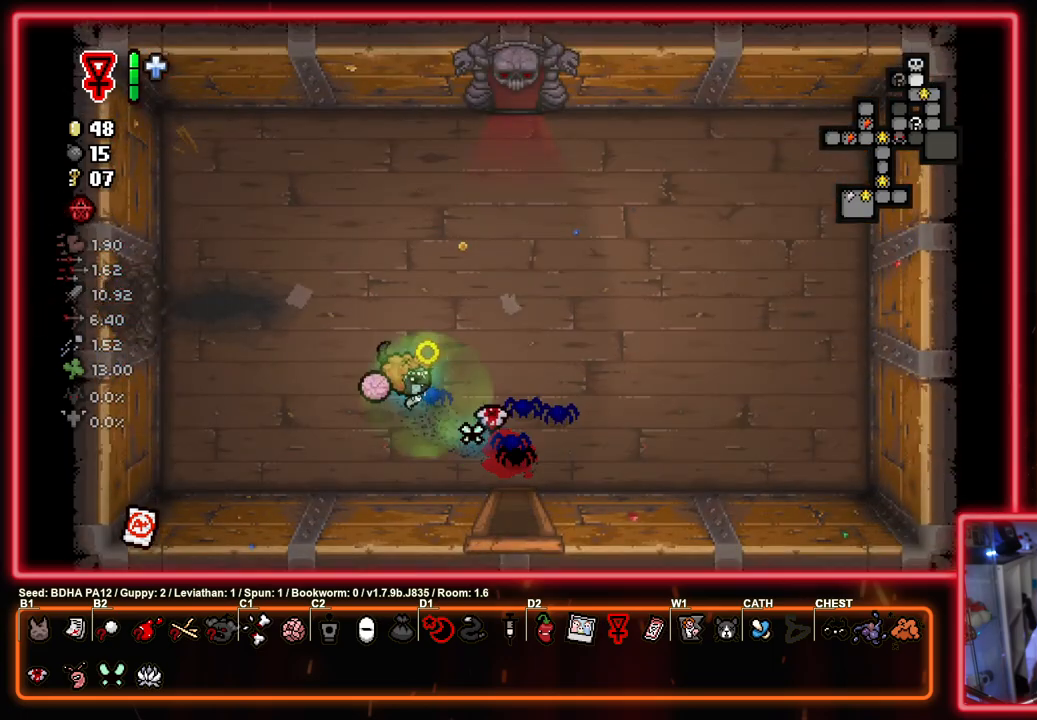
{"buttons": ["CIRCLE"], "left_stick": "left", "right_stick": "center", "events": [[317, "left_stick", "left"]]}
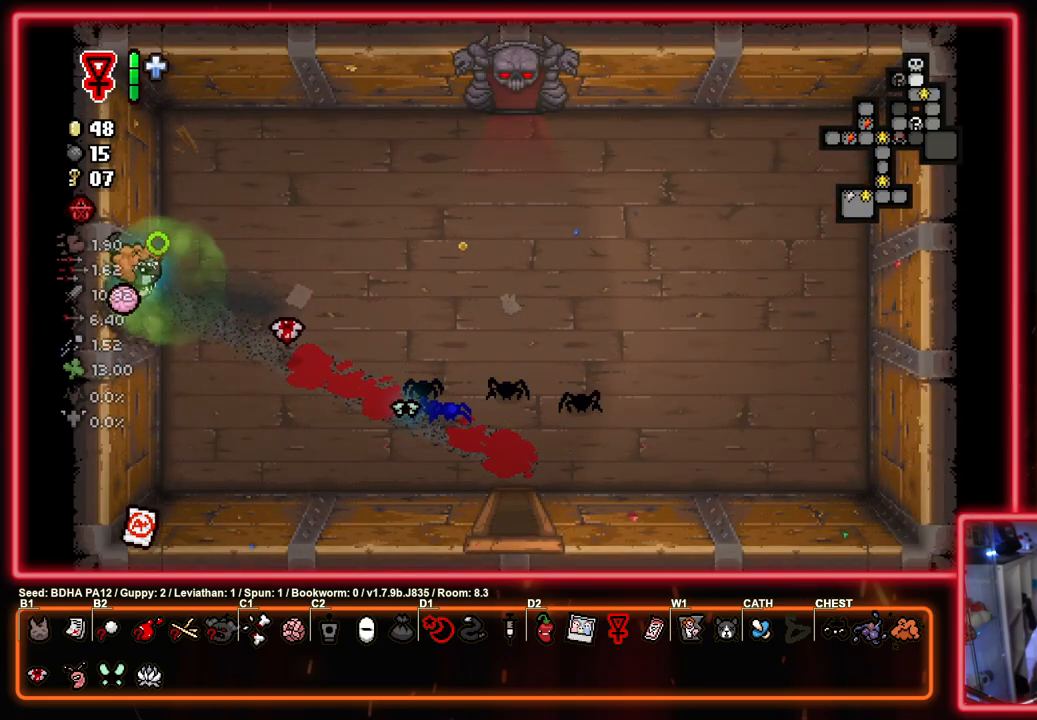
{"buttons": ["CIRCLE"], "left_stick": "center", "right_stick": "center", "events": [[50, "left_stick", "center"]]}
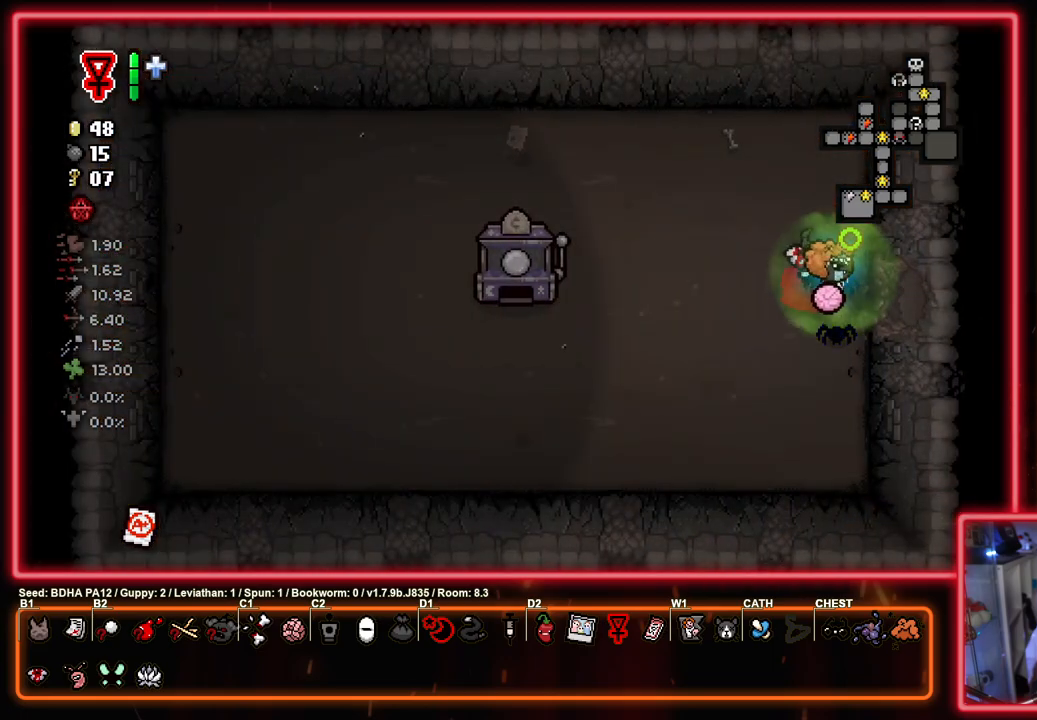
{"buttons": ["CIRCLE"], "left_stick": "right", "right_stick": "center", "events": [[83, "left_stick", "right"]]}
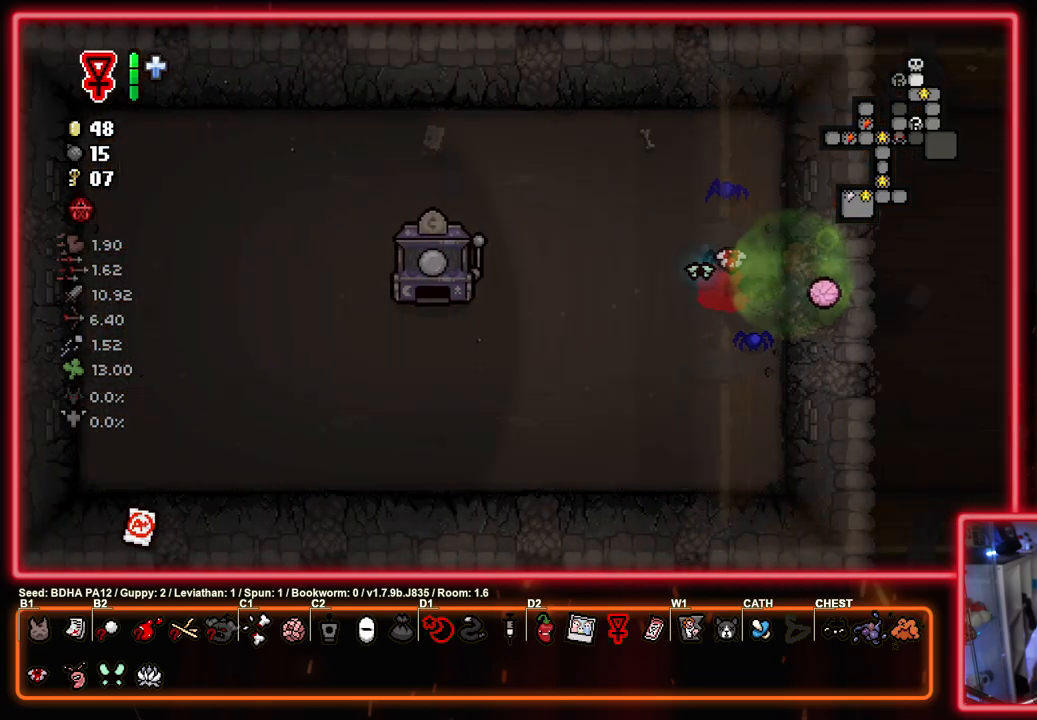
{"buttons": ["CROSS", "SQUARE"], "left_stick": "up-right", "right_stick": "center", "events": [[167, "left_stick", "up-right"], [333, "CROSS", "down"], [400, "CIRCLE", "up"], [483, "SQUARE", "down"]]}
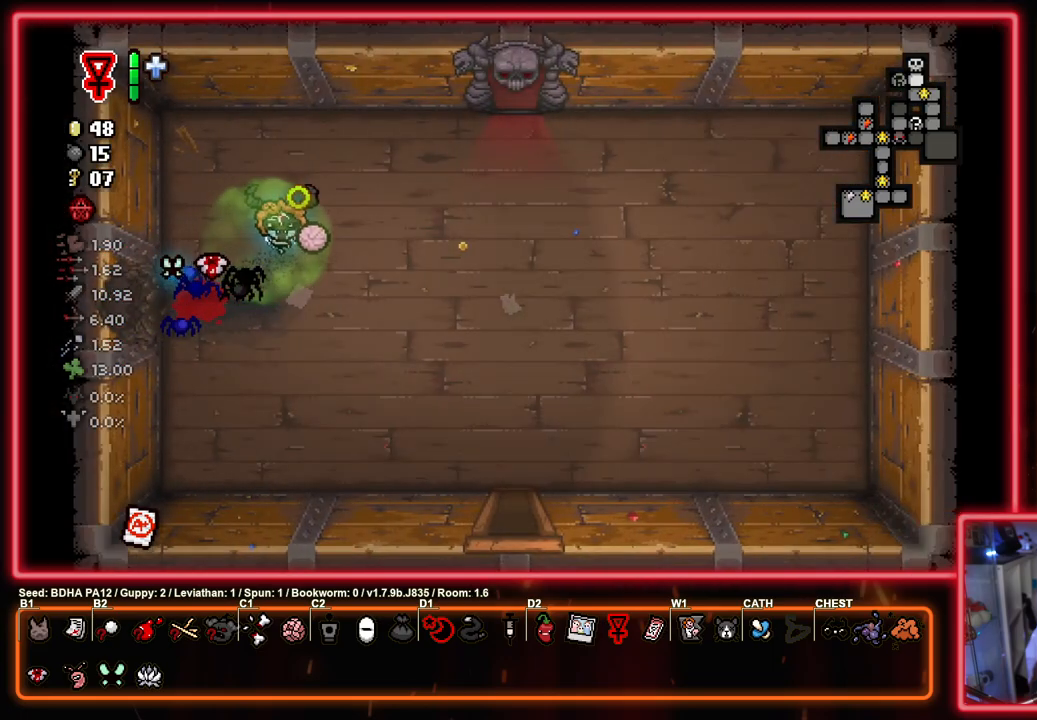
{"buttons": ["SQUARE"], "left_stick": "up", "right_stick": "center", "events": [[17, "CROSS", "up"], [333, "left_stick", "up"]]}
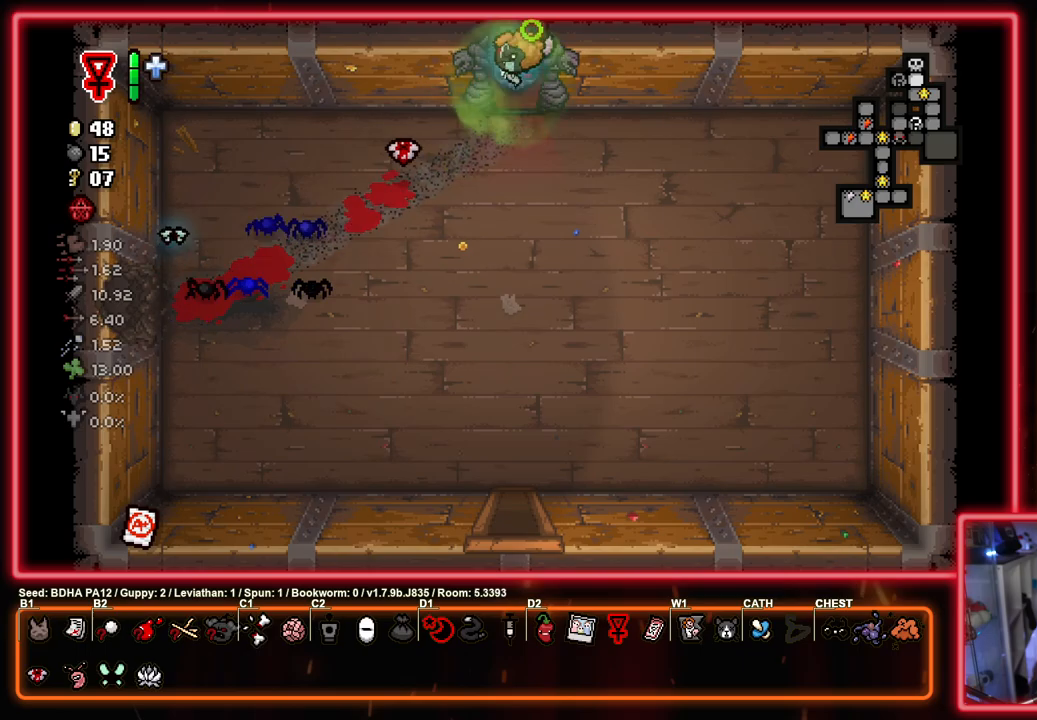
{"buttons": ["TRIANGLE"], "left_stick": "down-right", "right_stick": "center", "events": [[83, "CROSS", "down"], [200, "CROSS", "up"], [217, "left_stick", "left"], [233, "L2", "down"], [367, "L2", "up"], [383, "left_stick", "up-right"], [433, "left_stick", "down-right"], [450, "TRIANGLE", "down"], [500, "SQUARE", "up"]]}
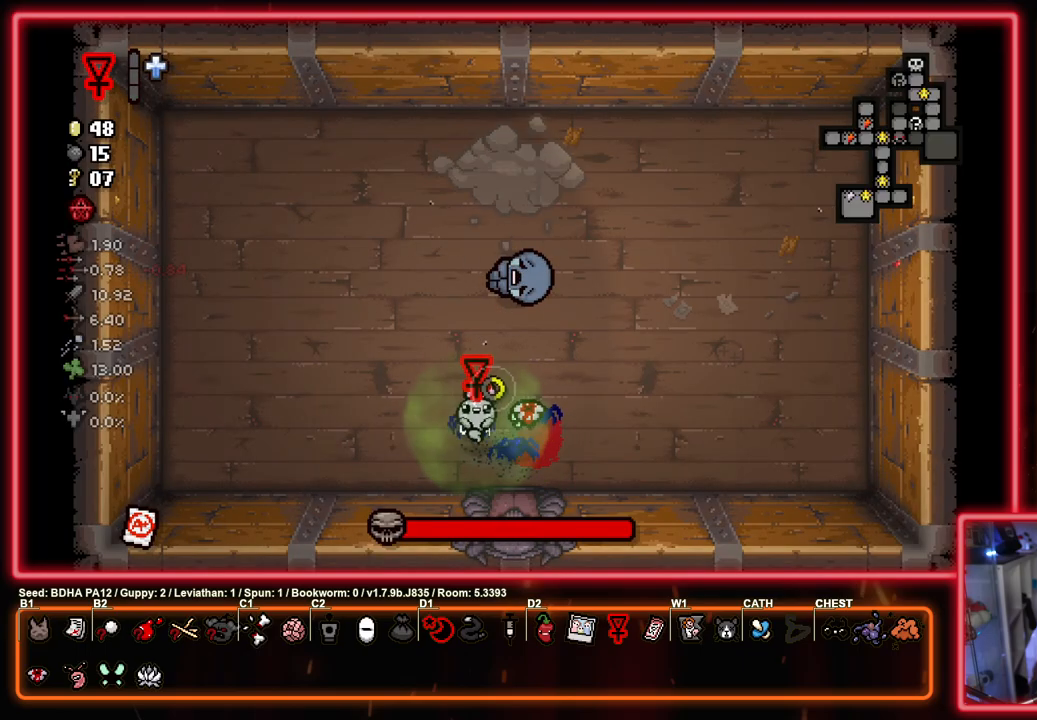
{"buttons": [], "left_stick": "center", "right_stick": "center", "events": [[17, "left_stick", "center"], [417, "TRIANGLE", "up"]]}
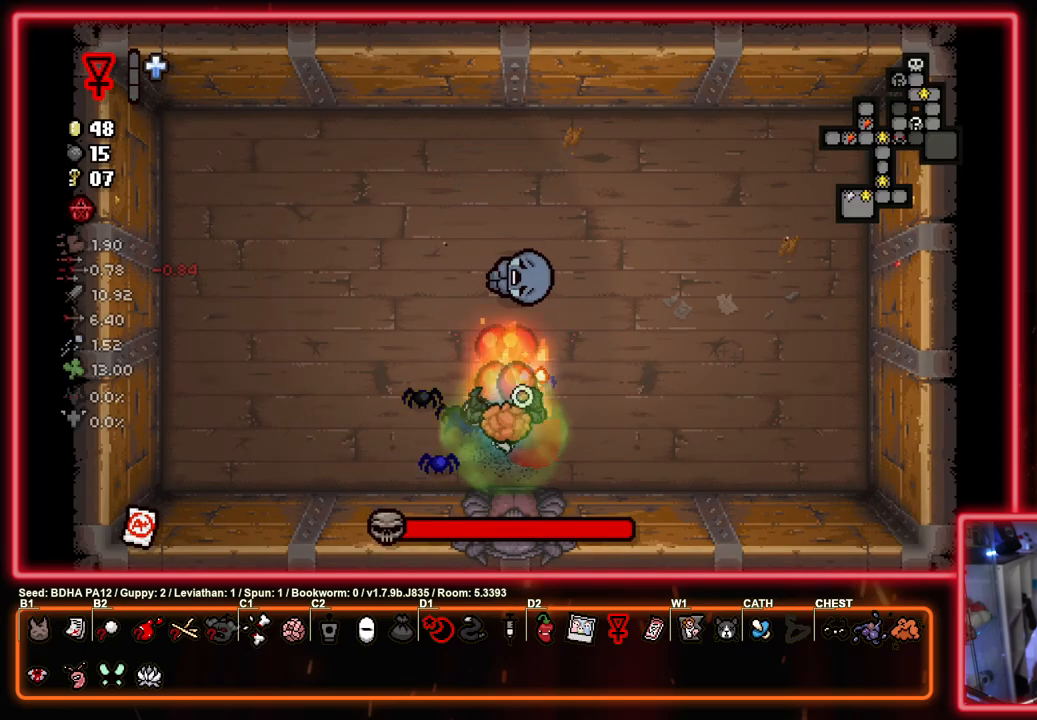
{"buttons": ["CIRCLE"], "left_stick": "up-left", "right_stick": "center", "events": [[17, "TRIANGLE", "down"], [67, "left_stick", "left"], [250, "CIRCLE", "down"], [300, "TRIANGLE", "up"], [350, "left_stick", "up-left"]]}
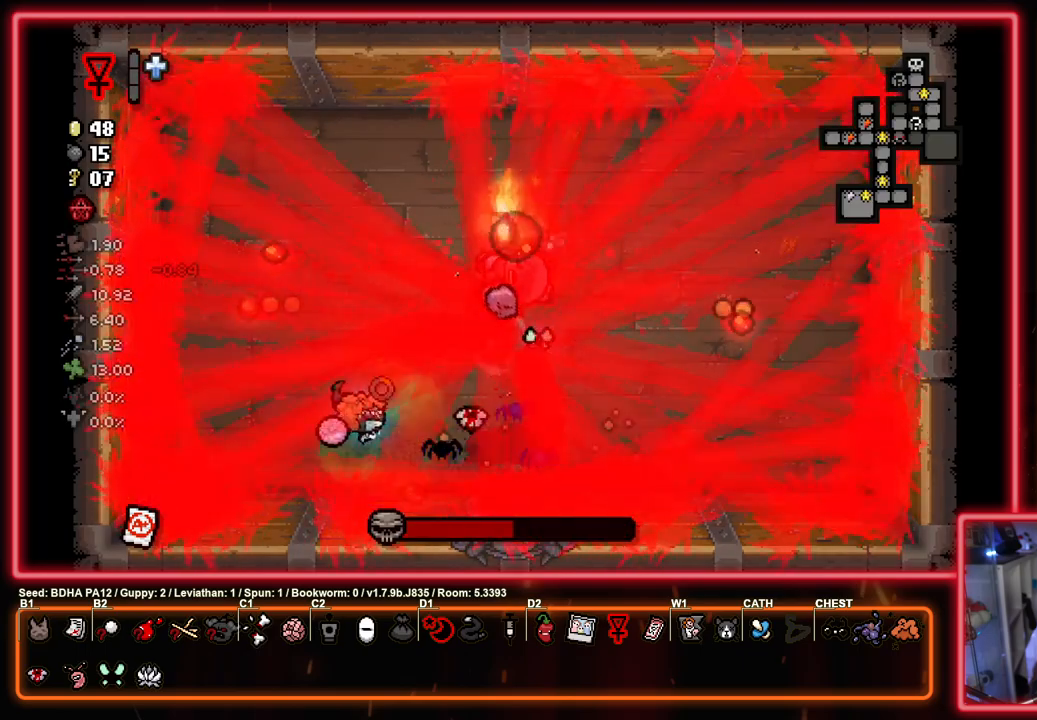
{"buttons": ["CIRCLE"], "left_stick": "left", "right_stick": "center", "events": [[100, "CIRCLE", "up"], [167, "CIRCLE", "down"], [217, "left_stick", "down-right"], [350, "left_stick", "left"]]}
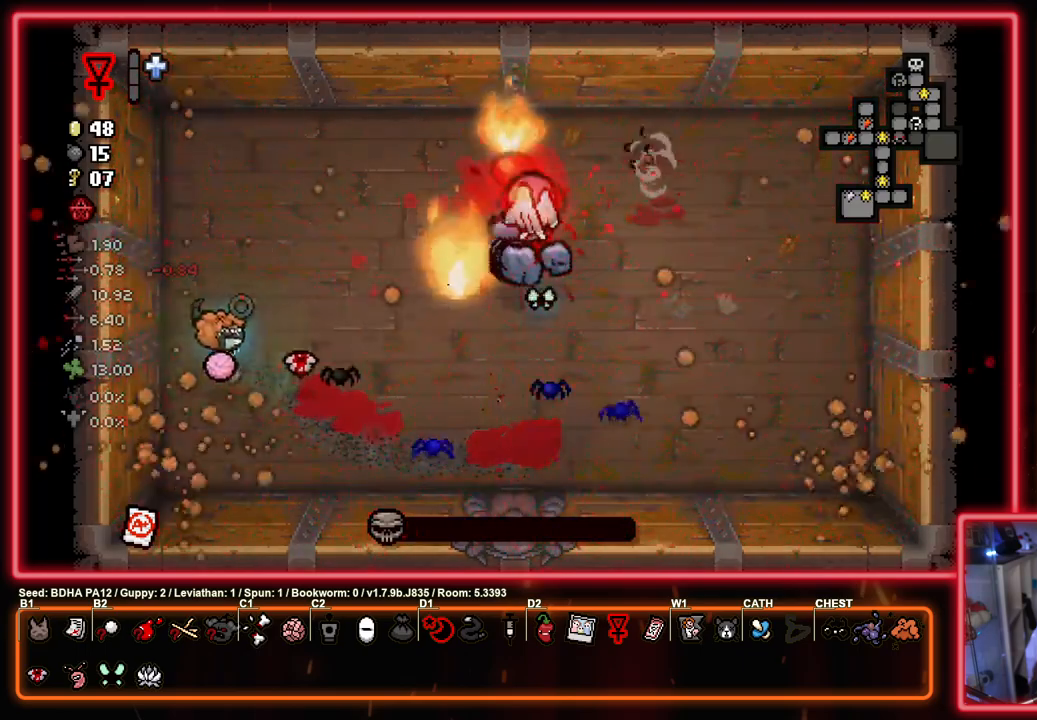
{"buttons": ["CIRCLE"], "left_stick": "center", "right_stick": "center", "events": [[50, "left_stick", "down-right"], [183, "left_stick", "center"]]}
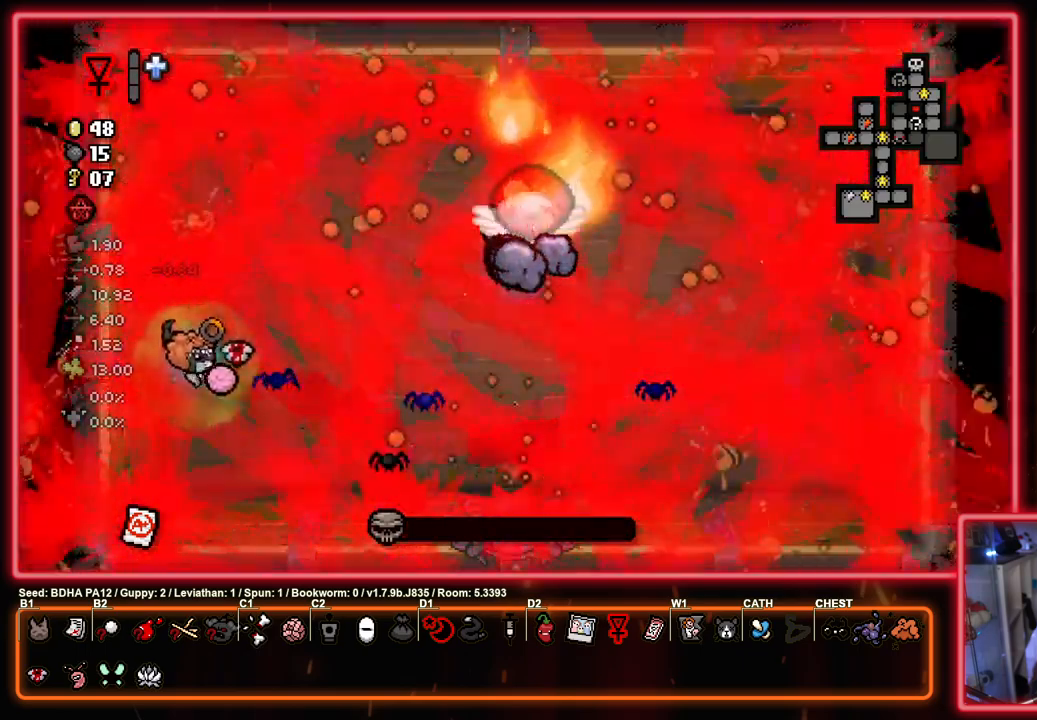
{"buttons": ["CIRCLE"], "left_stick": "center", "right_stick": "center", "events": [[167, "left_stick", "down"], [367, "left_stick", "center"]]}
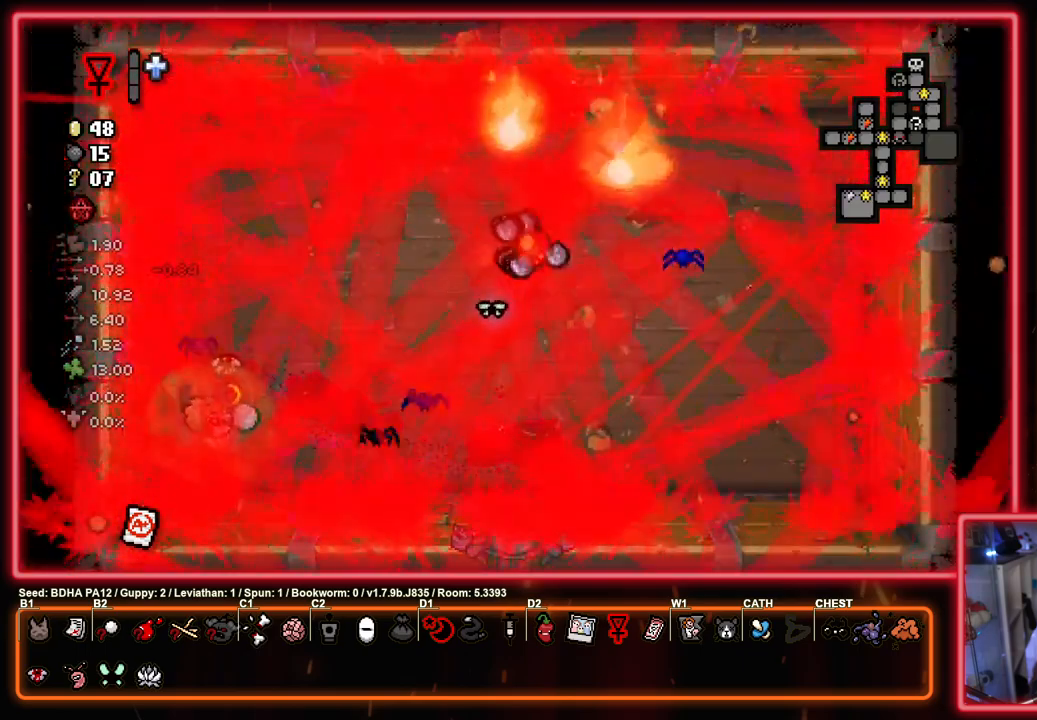
{"buttons": ["CIRCLE"], "left_stick": "center", "right_stick": "center", "events": []}
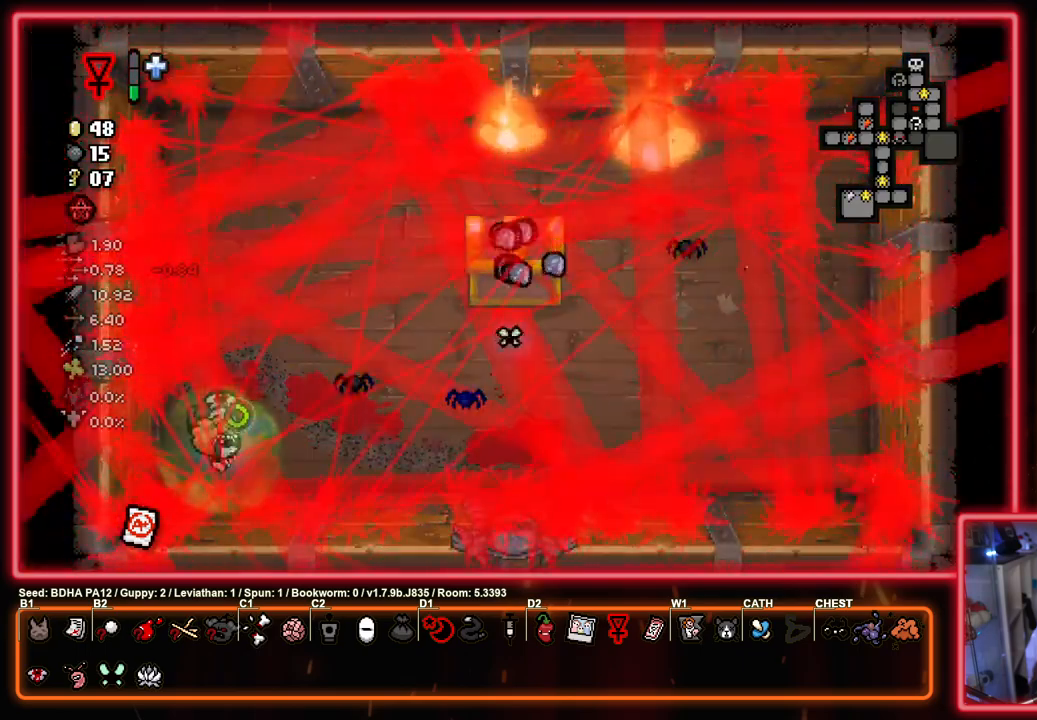
{"buttons": ["CIRCLE"], "left_stick": "right", "right_stick": "center", "events": [[500, "left_stick", "right"]]}